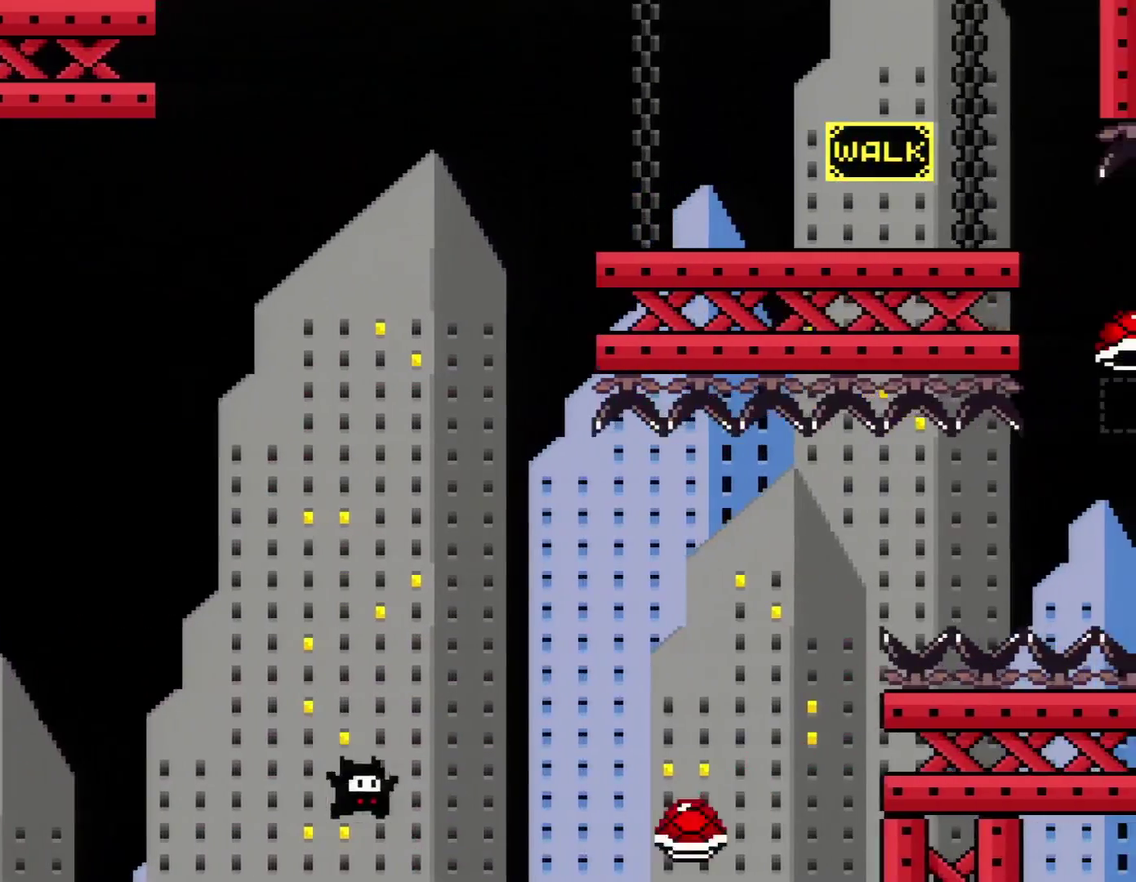
Gameplay with a controller (Nintendo layout); each line is a JSON object with the inputs held at the frame after it. "events" lists button and stick changes between this image and that frame as [ms after this image, input, new state], when the widget could be followed in between. Not read: L3 R3.
{"buttons": ["Y"], "events": [[350, "Y", "up"], [433, "Y", "down"]]}
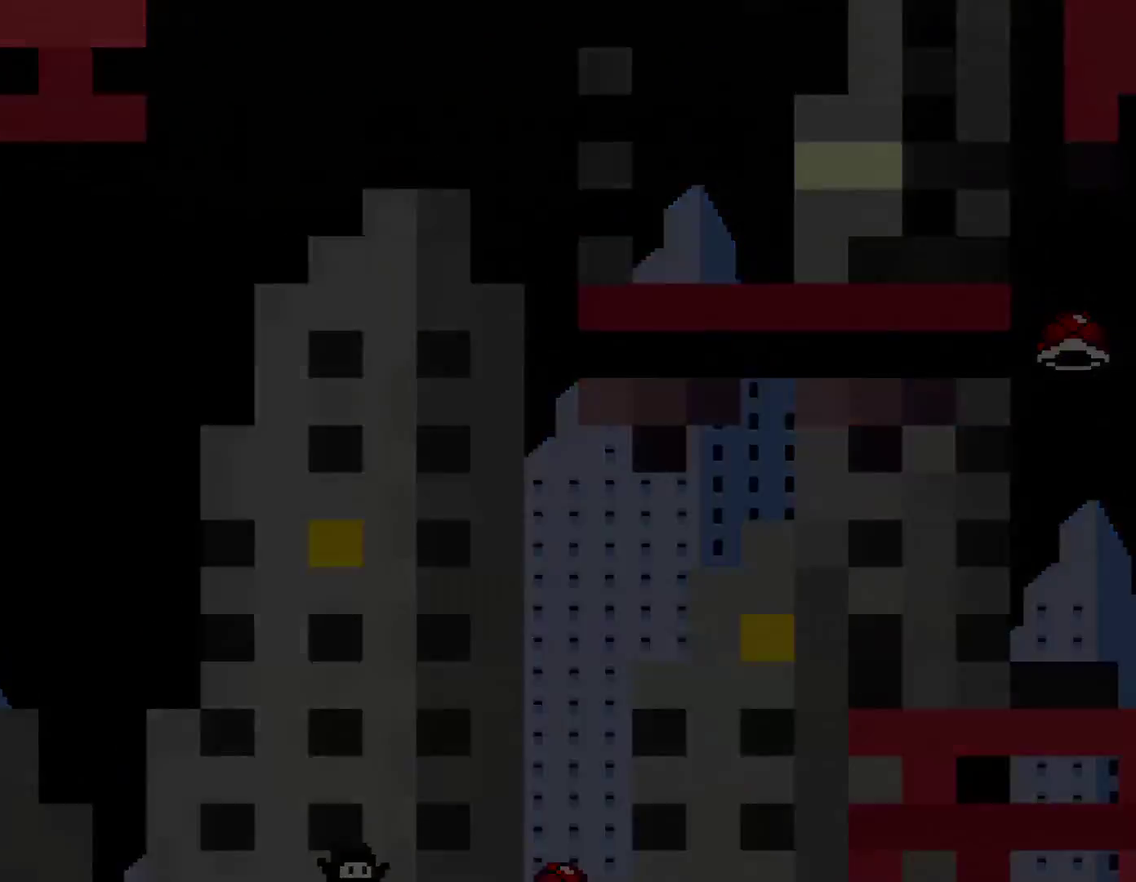
{"buttons": ["B", "Y", "DPAD_RIGHT"], "events": [[117, "Y", "up"], [417, "DPAD_RIGHT", "down"], [417, "Y", "down"], [500, "B", "down"]]}
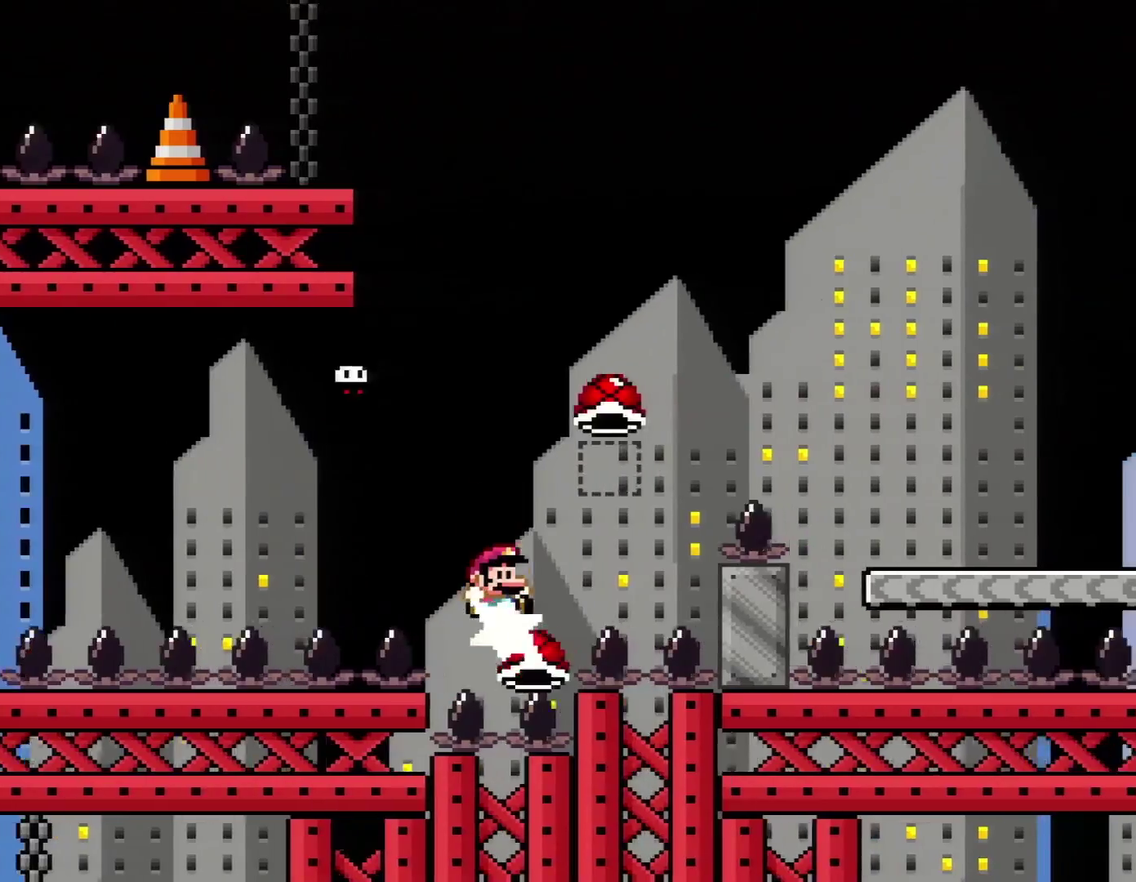
{"buttons": ["B", "Y", "DPAD_RIGHT"], "events": [[100, "DPAD_RIGHT", "up"], [250, "DPAD_RIGHT", "down"]]}
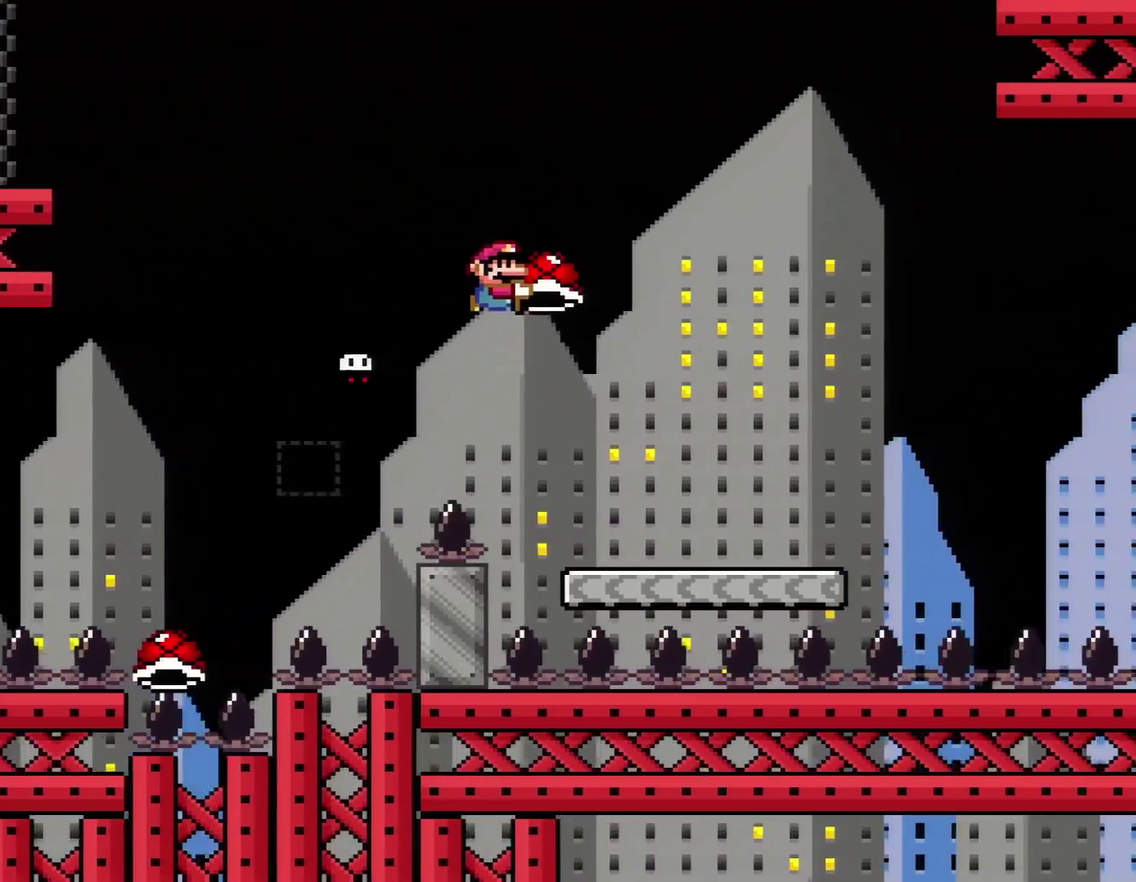
{"buttons": ["Y", "DPAD_RIGHT"], "events": [[33, "B", "up"], [417, "Y", "up"], [500, "Y", "down"]]}
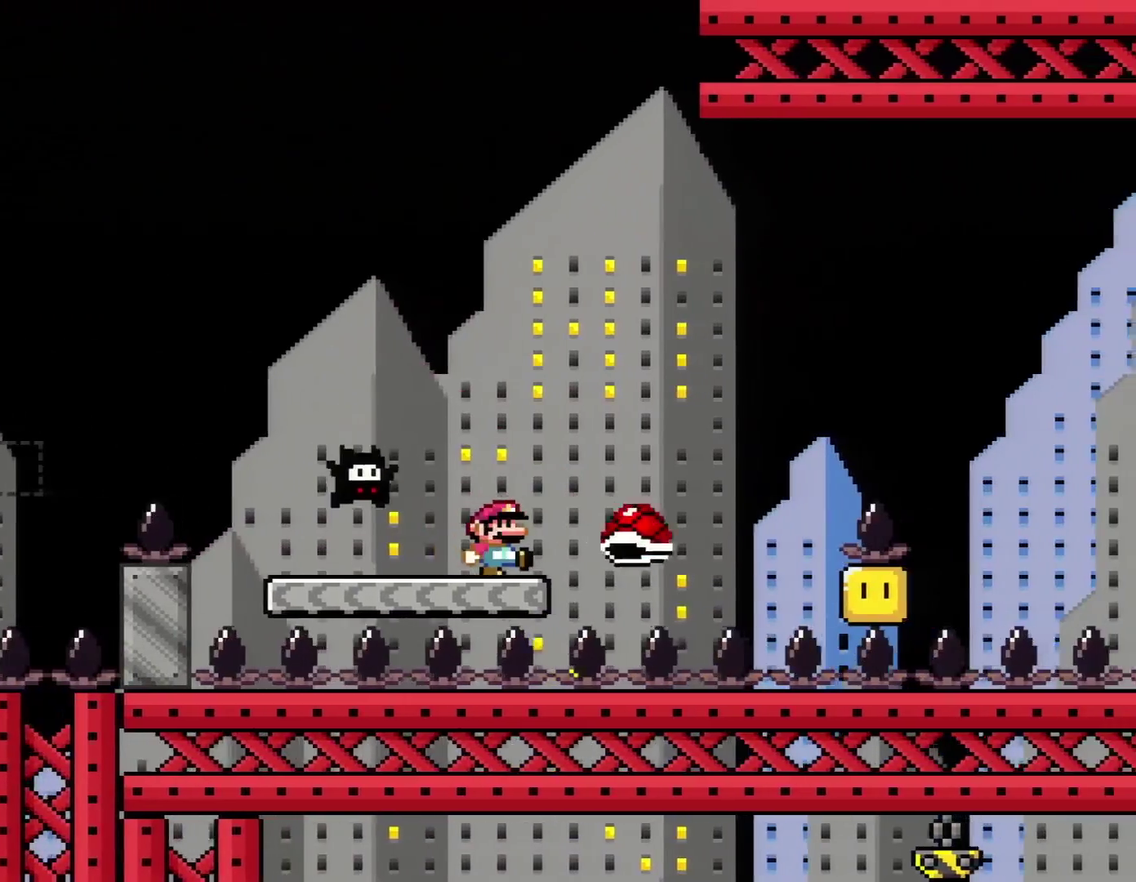
{"buttons": ["Y"], "events": [[133, "R1", "down"], [383, "R1", "up"], [433, "DPAD_RIGHT", "up"]]}
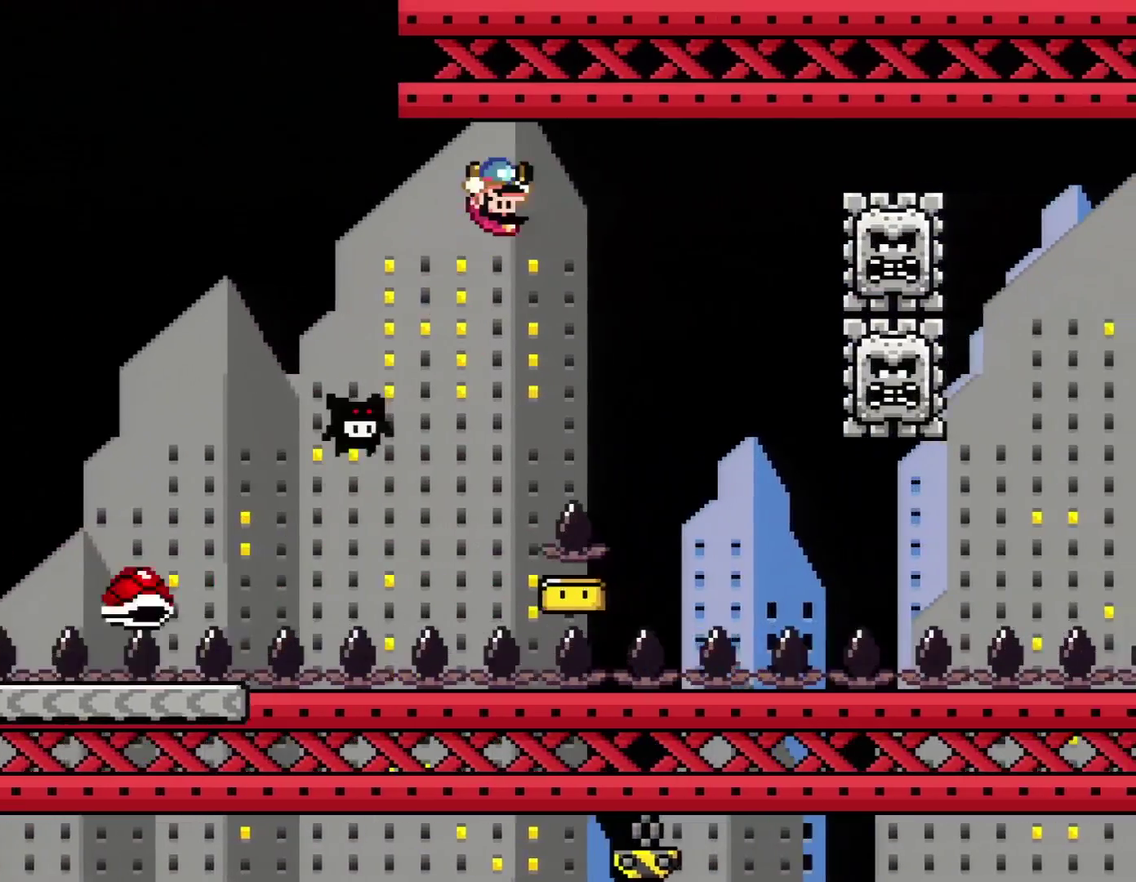
{"buttons": ["Y", "DPAD_RIGHT"], "events": [[33, "DPAD_RIGHT", "down"]]}
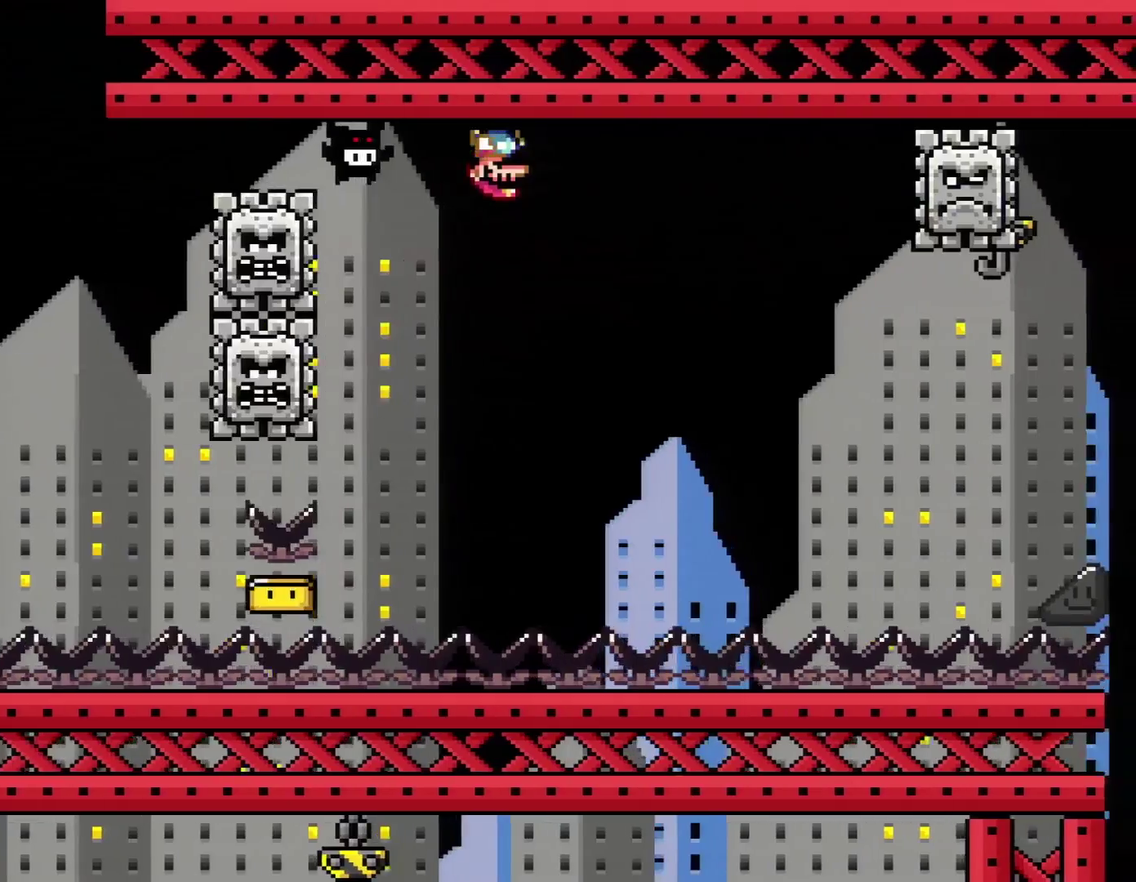
{"buttons": ["X", "DPAD_RIGHT"], "events": [[150, "Y", "up"], [183, "X", "down"], [233, "A", "down"], [400, "A", "up"]]}
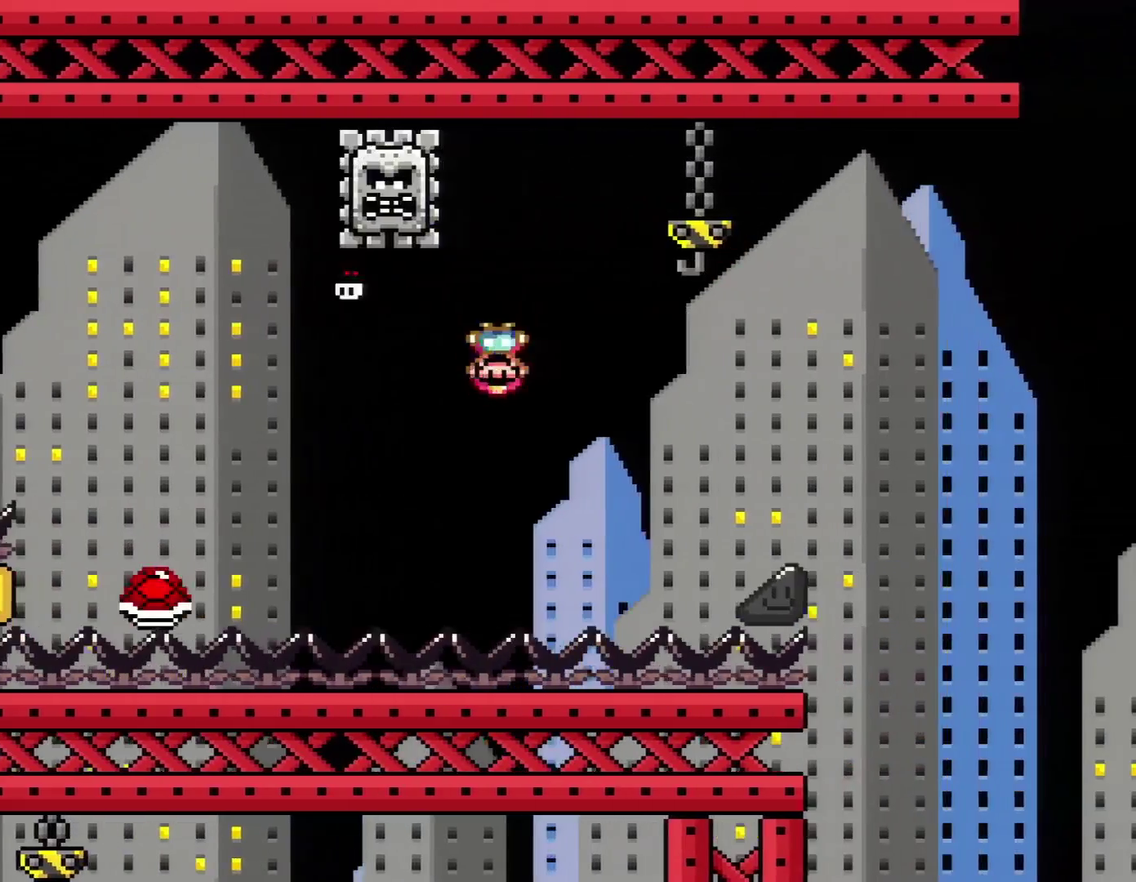
{"buttons": ["X", "DPAD_RIGHT"], "events": [[17, "DPAD_RIGHT", "up"], [50, "DPAD_UP", "down"], [150, "DPAD_UP", "up"], [300, "DPAD_RIGHT", "down"]]}
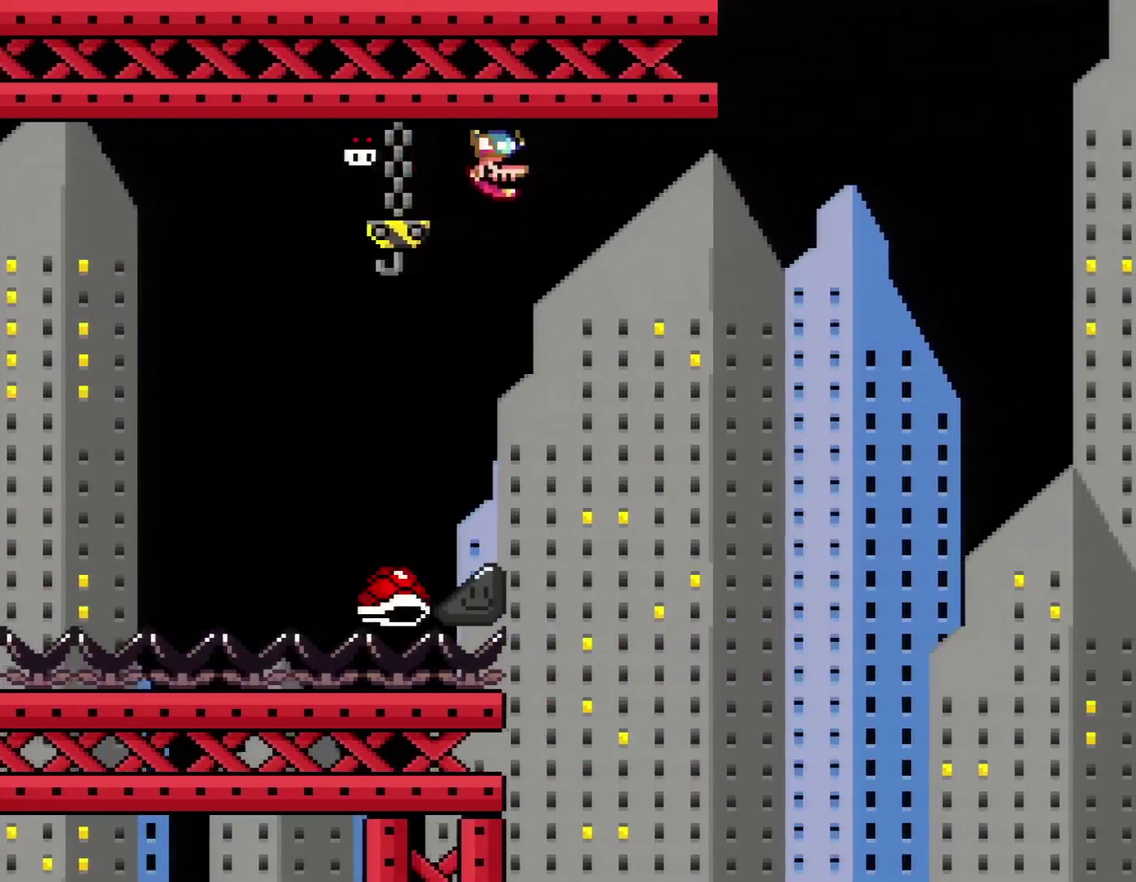
{"buttons": ["B", "Y", "DPAD_RIGHT"], "events": [[150, "R1", "down"], [150, "X", "up"], [217, "Y", "down"], [267, "B", "down"], [433, "R1", "up"]]}
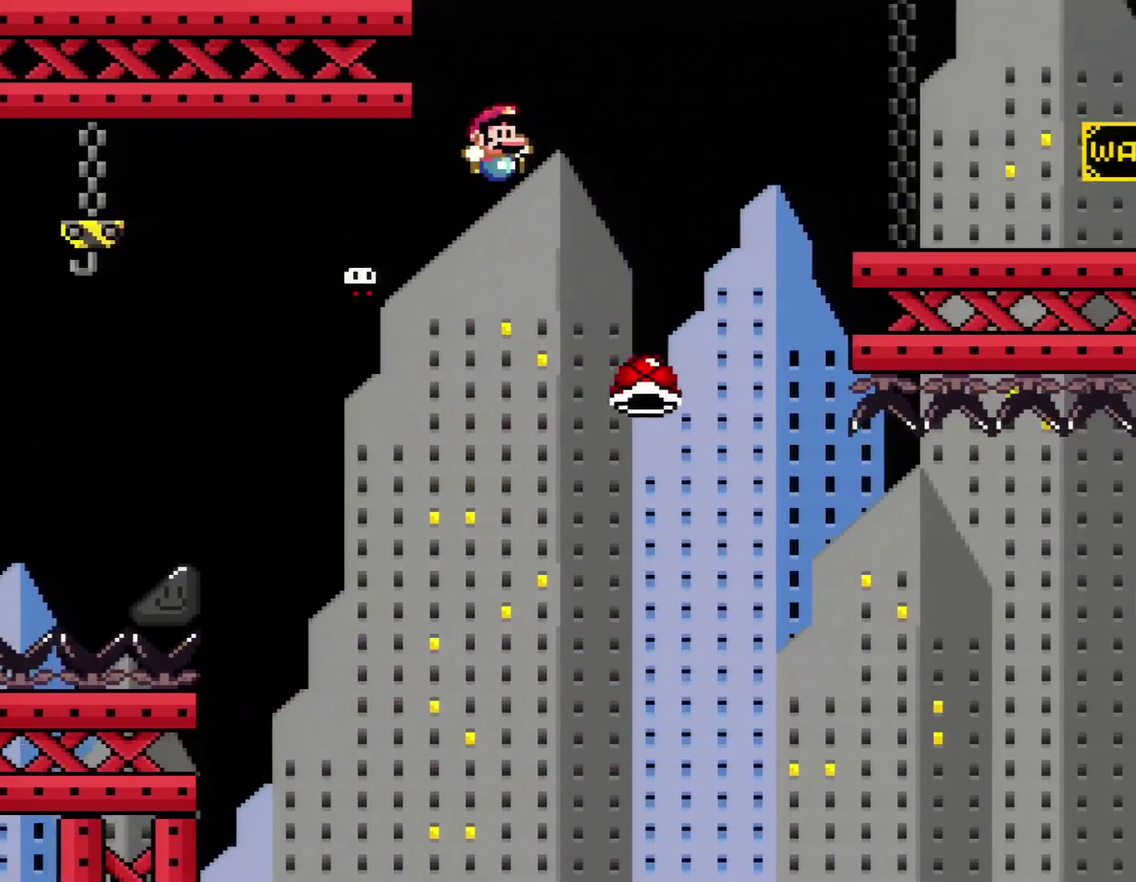
{"buttons": ["Y", "DPAD_RIGHT"], "events": [[467, "B", "up"]]}
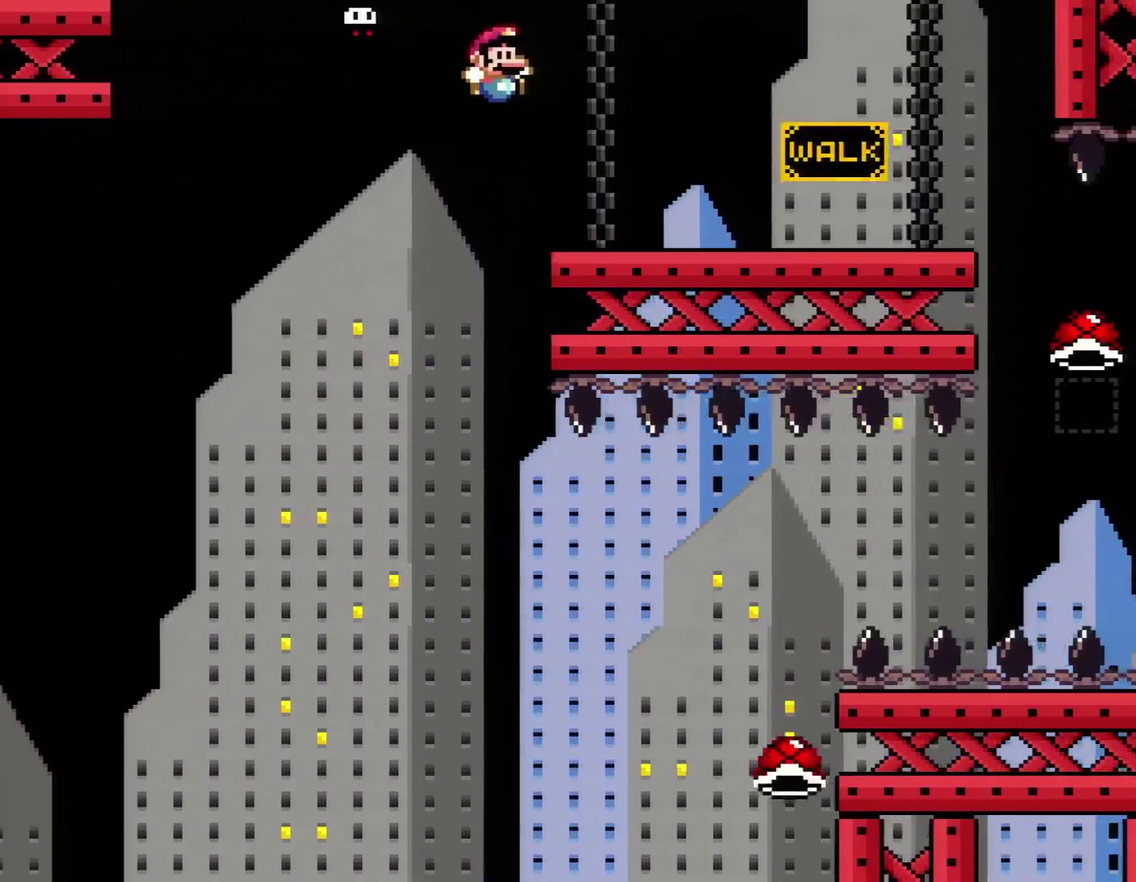
{"buttons": ["DPAD_RIGHT"], "events": [[267, "Y", "up"]]}
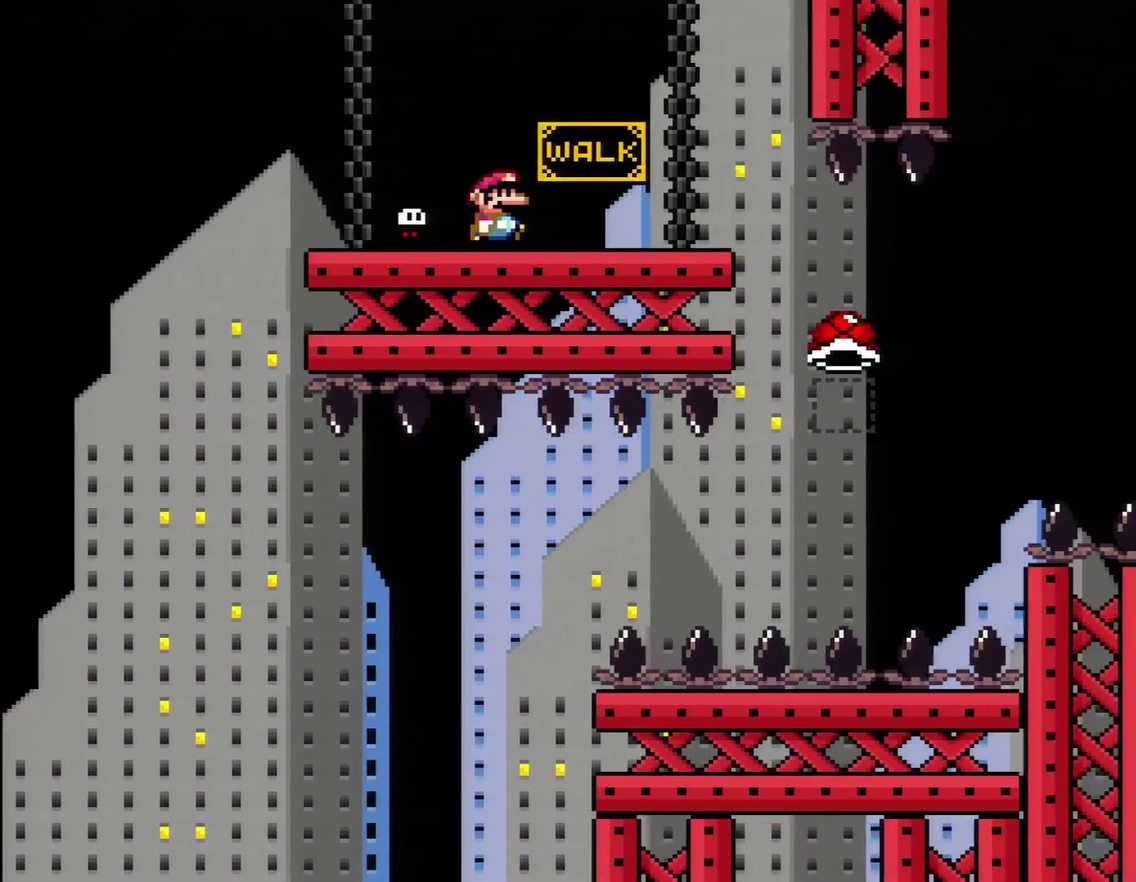
{"buttons": ["DPAD_RIGHT"], "events": []}
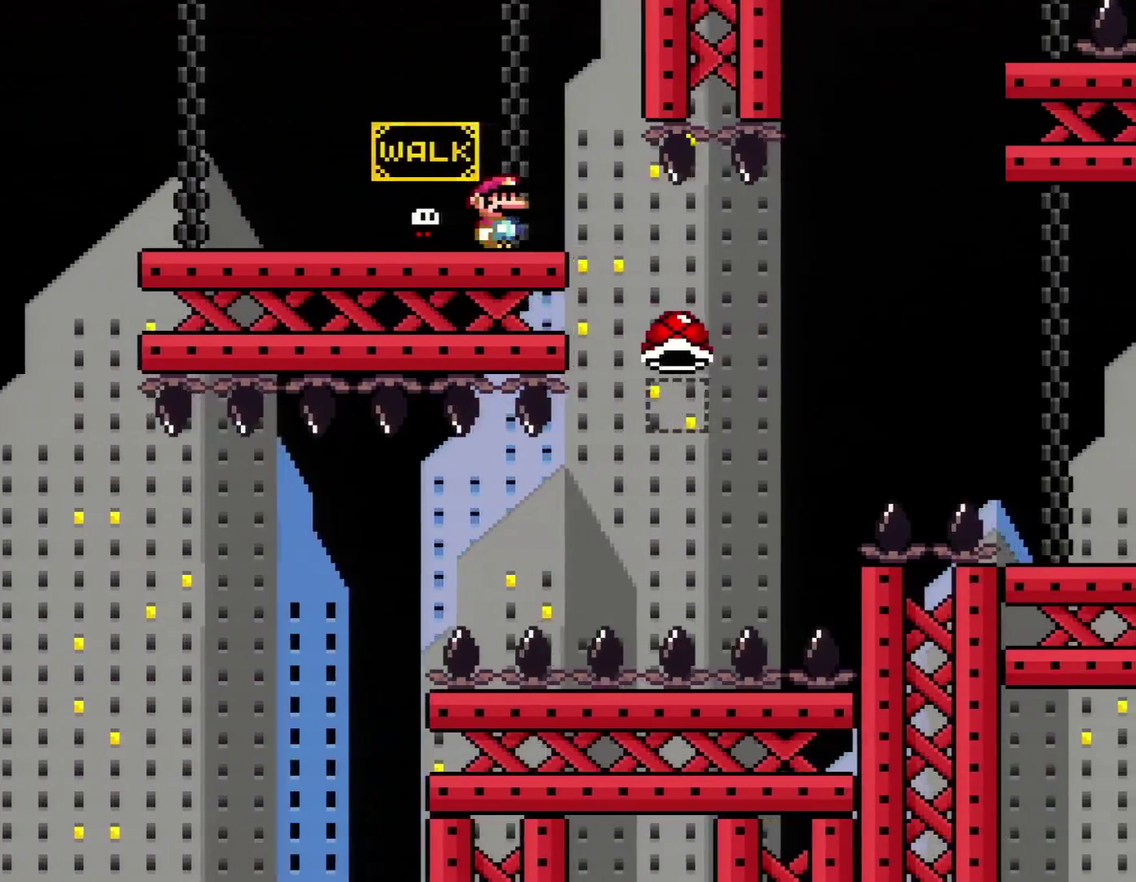
{"buttons": ["DPAD_RIGHT"], "events": []}
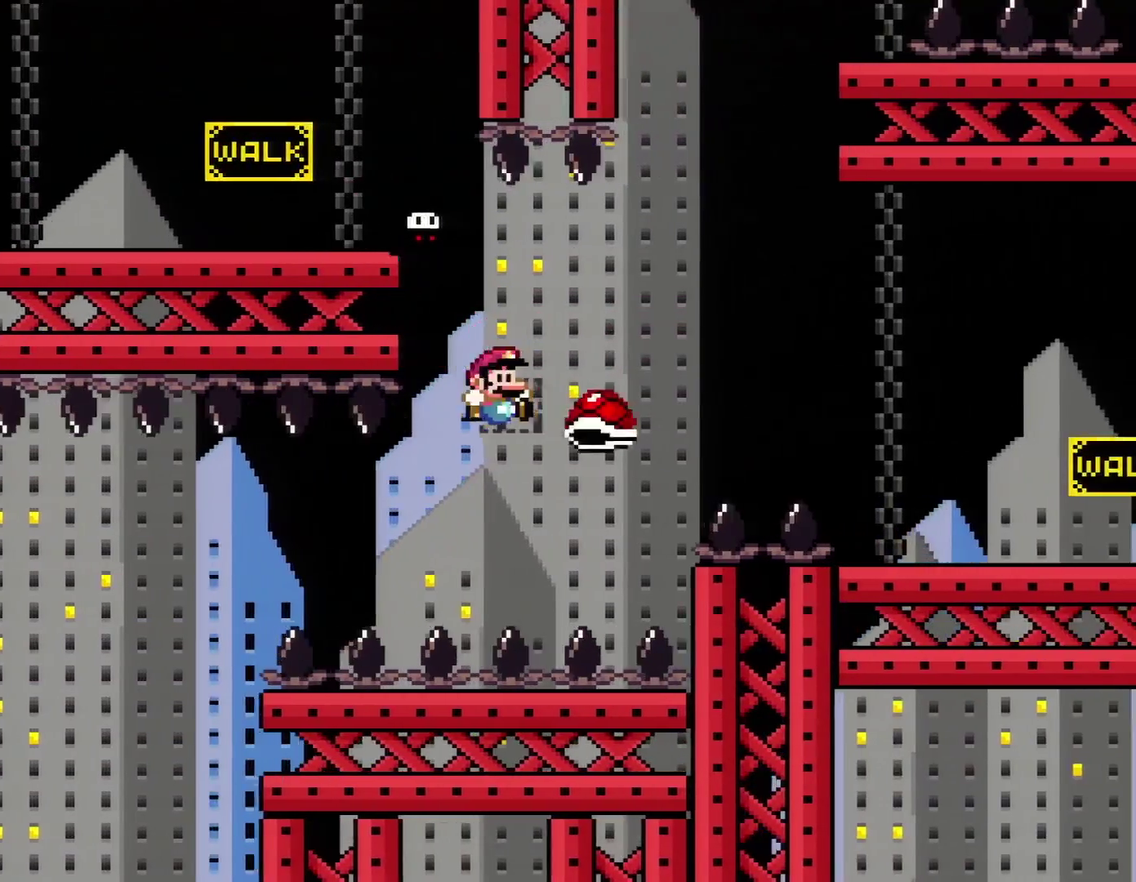
{"buttons": ["B", "DPAD_RIGHT"], "events": [[83, "B", "down"]]}
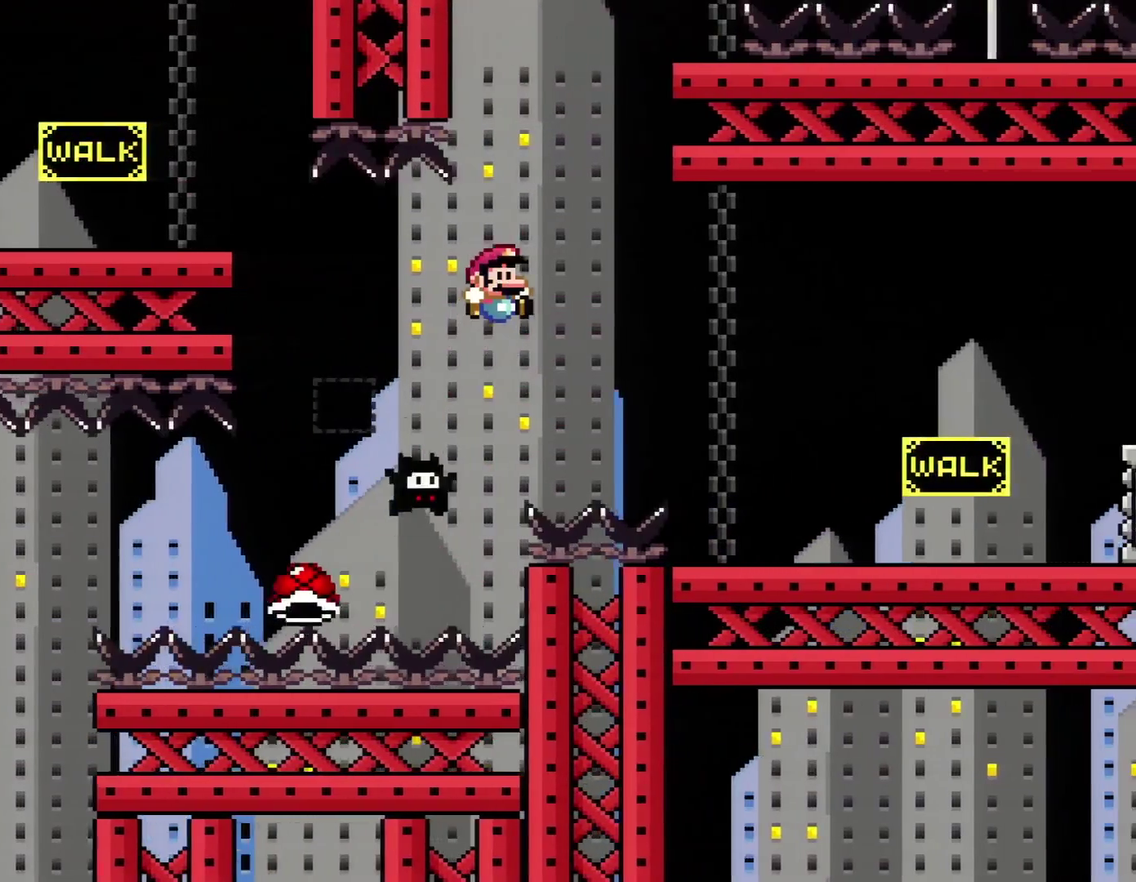
{"buttons": ["B", "DPAD_RIGHT"], "events": []}
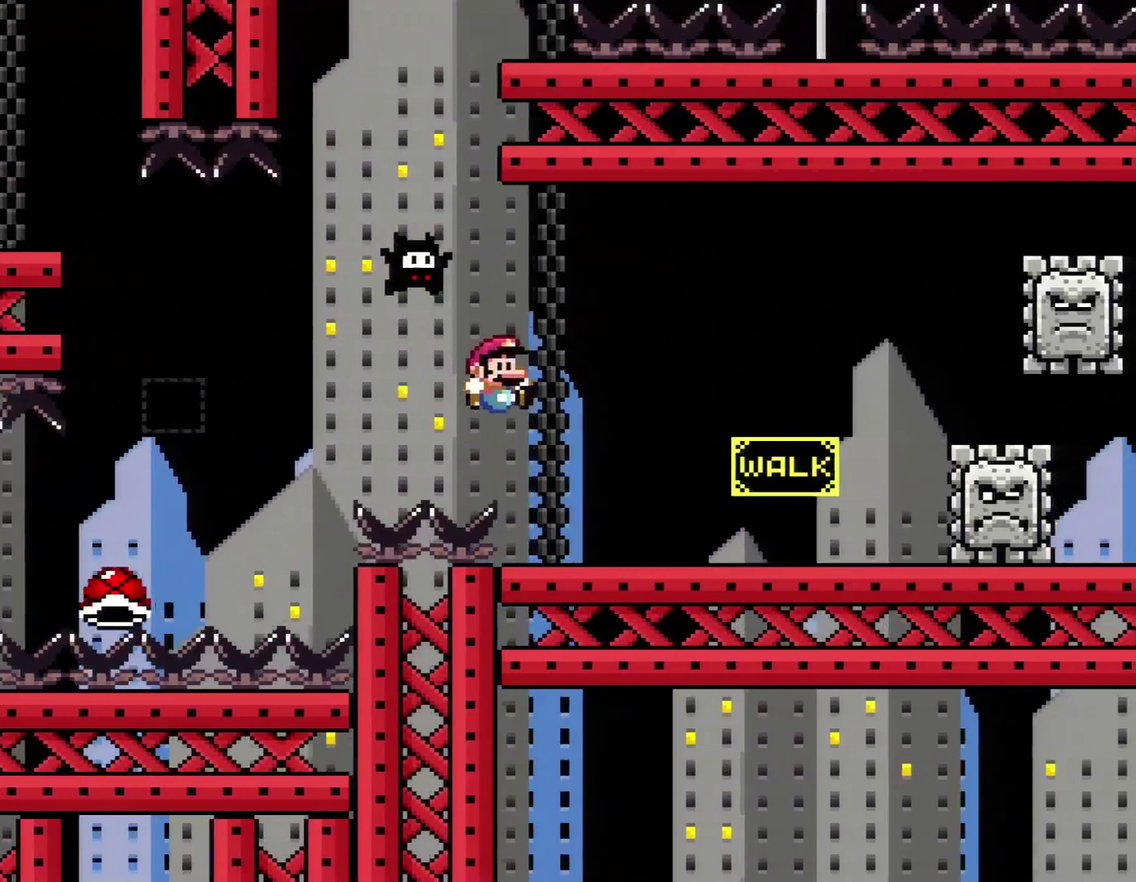
{"buttons": ["DPAD_RIGHT"], "events": [[367, "B", "up"]]}
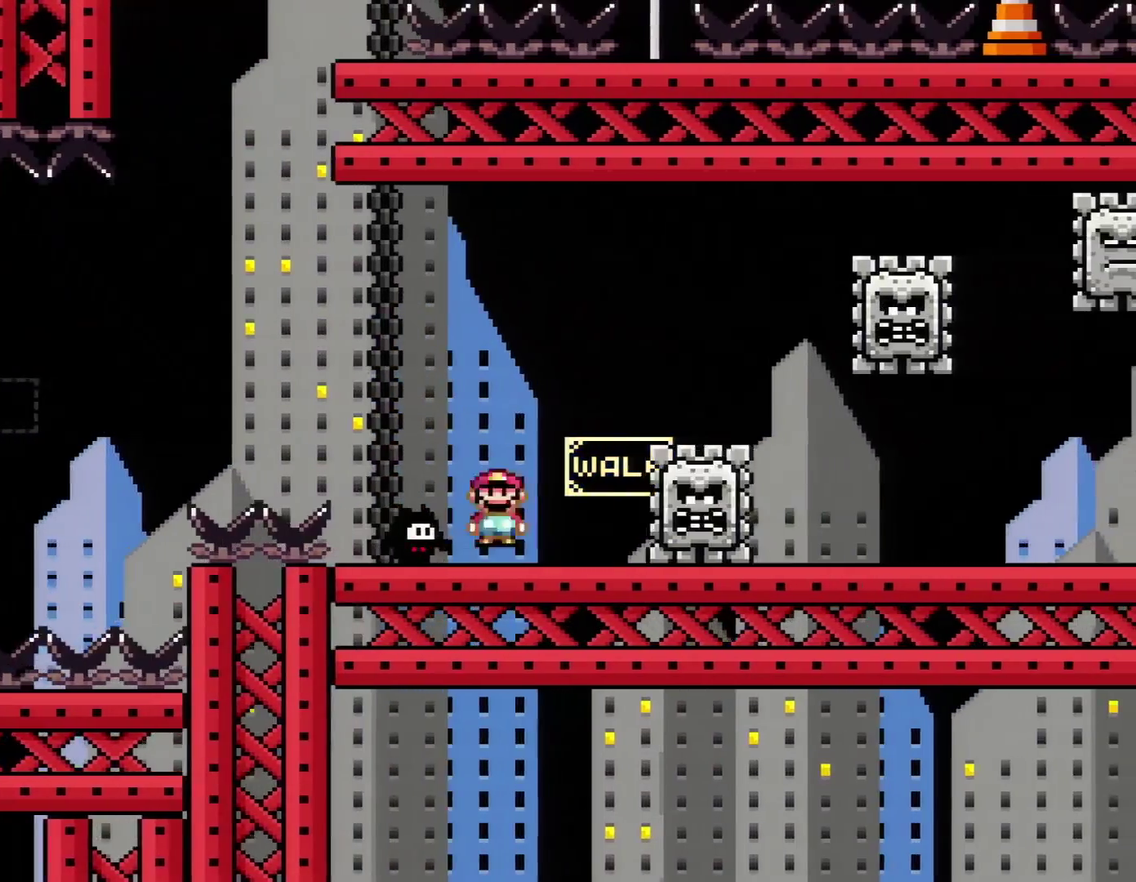
{"buttons": ["DPAD_RIGHT"], "events": [[83, "A", "down"], [150, "A", "up"]]}
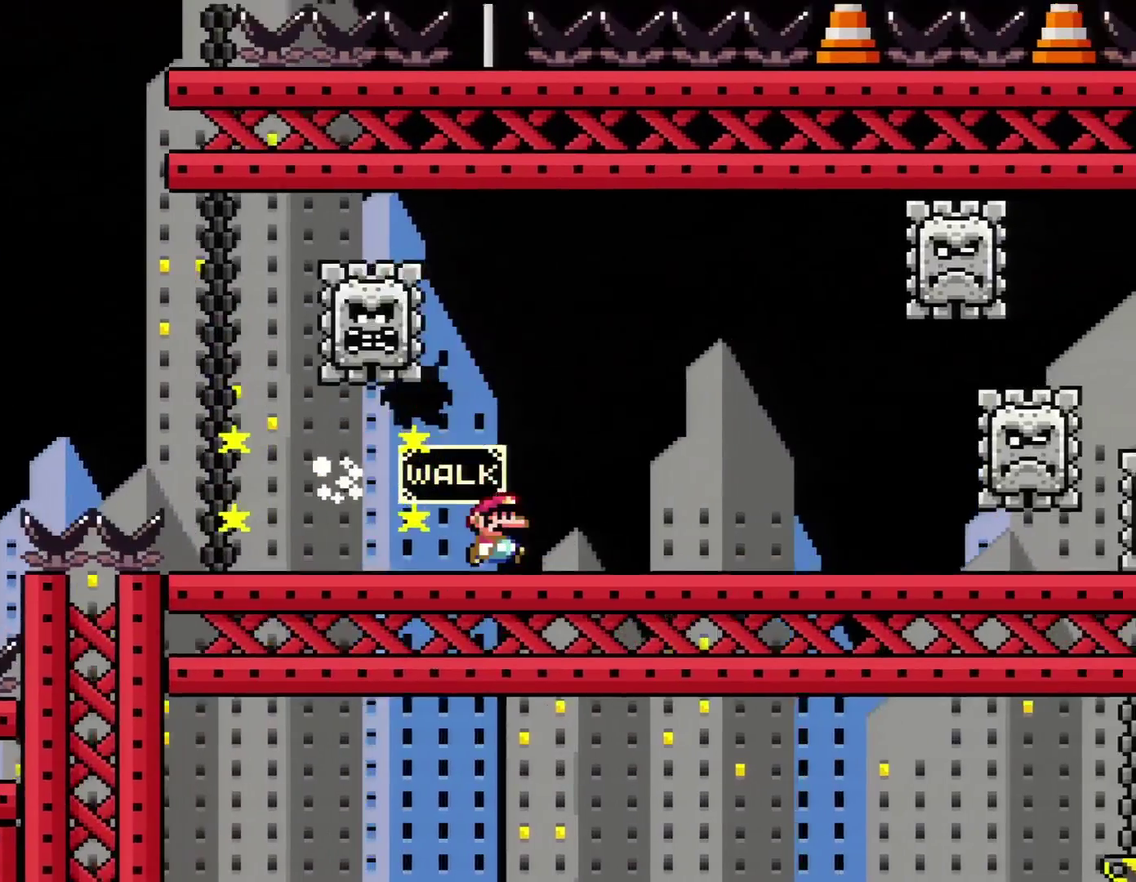
{"buttons": ["DPAD_RIGHT"], "events": []}
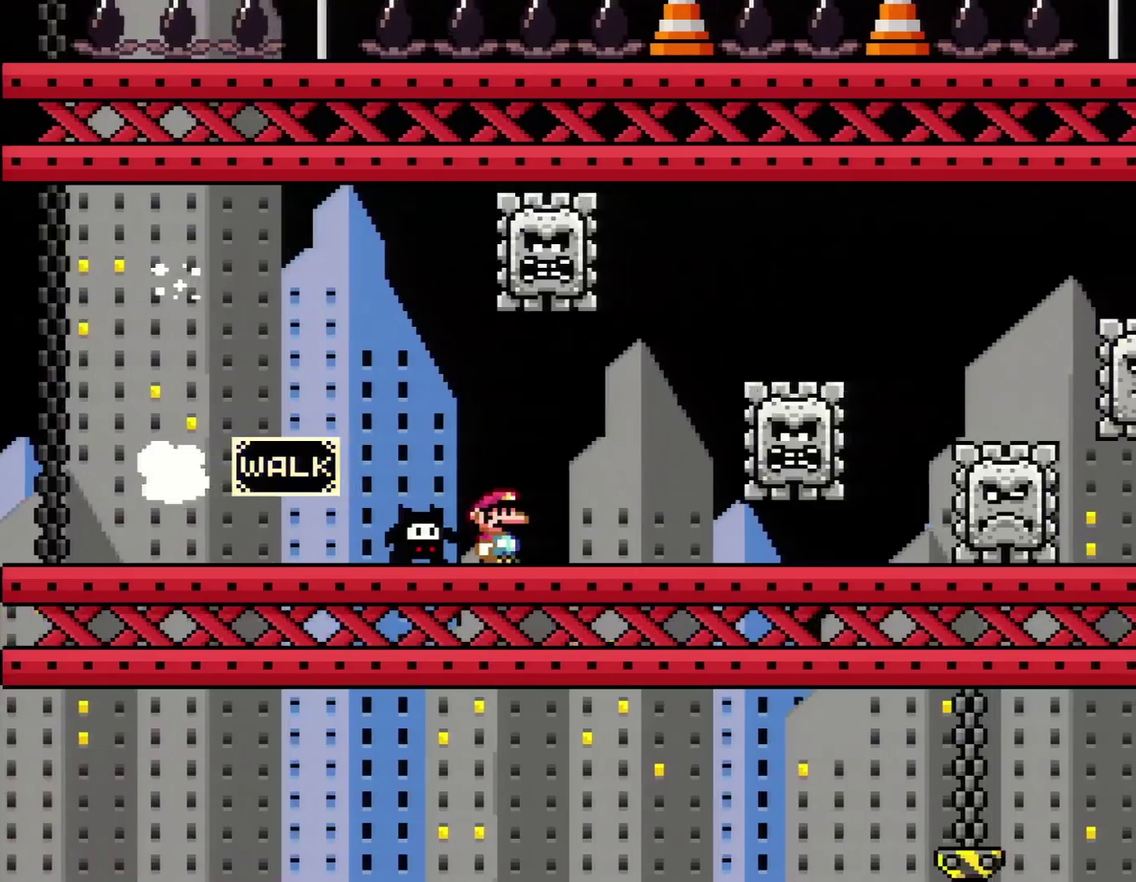
{"buttons": ["A", "DPAD_RIGHT"], "events": [[467, "A", "down"]]}
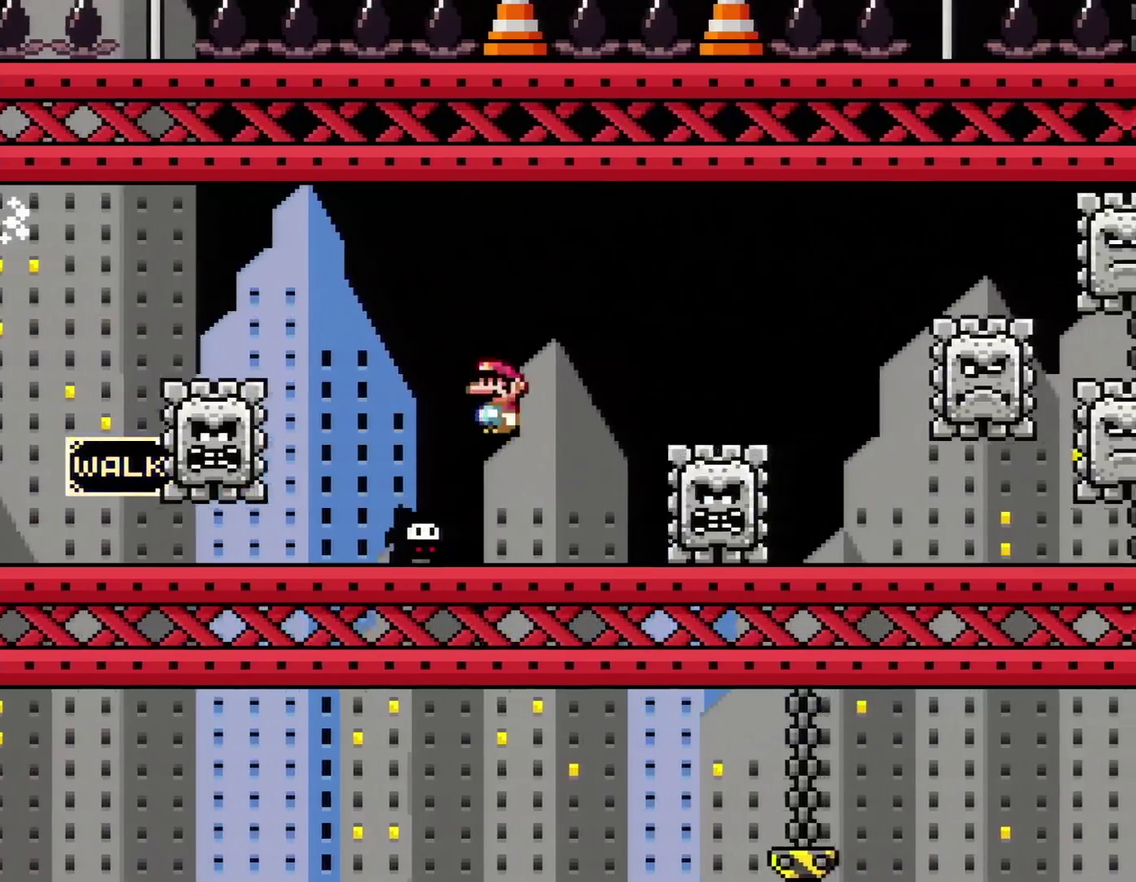
{"buttons": ["DPAD_RIGHT"], "events": [[150, "A", "up"]]}
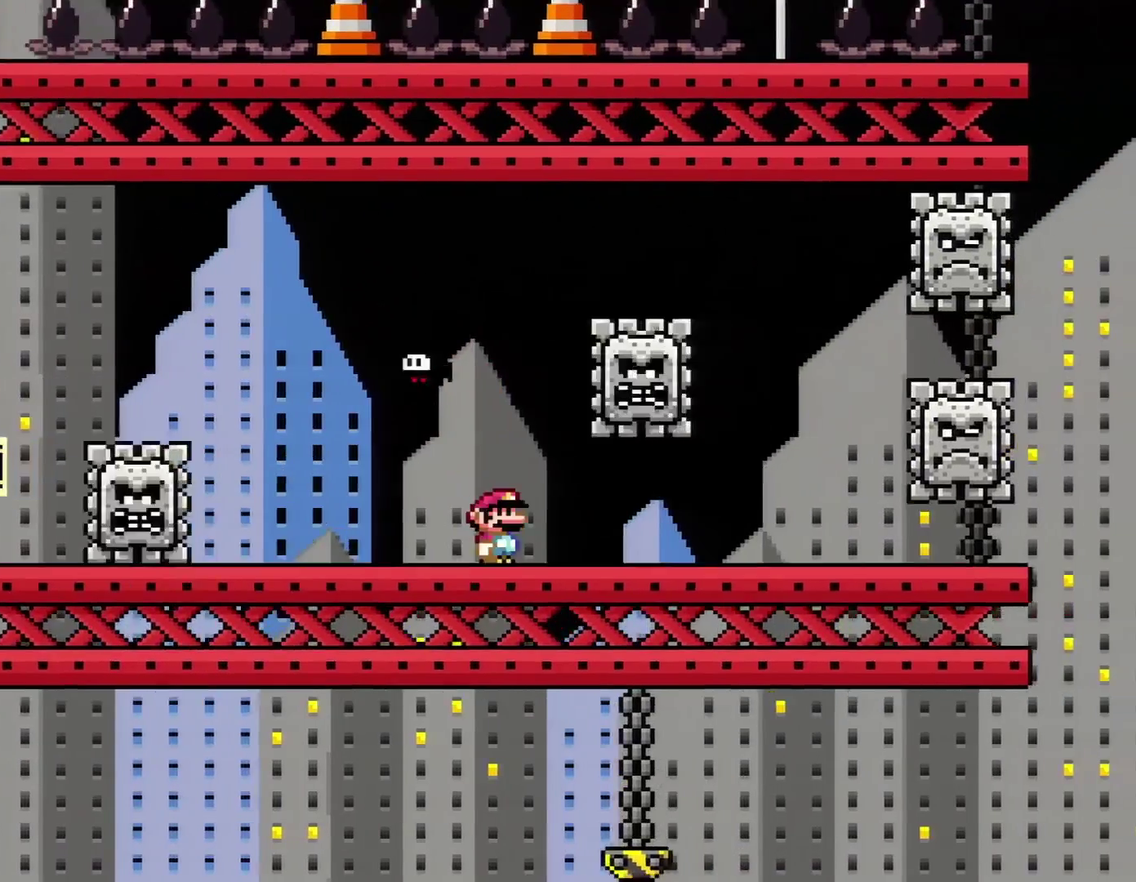
{"buttons": ["Y", "DPAD_RIGHT"], "events": [[467, "Y", "down"]]}
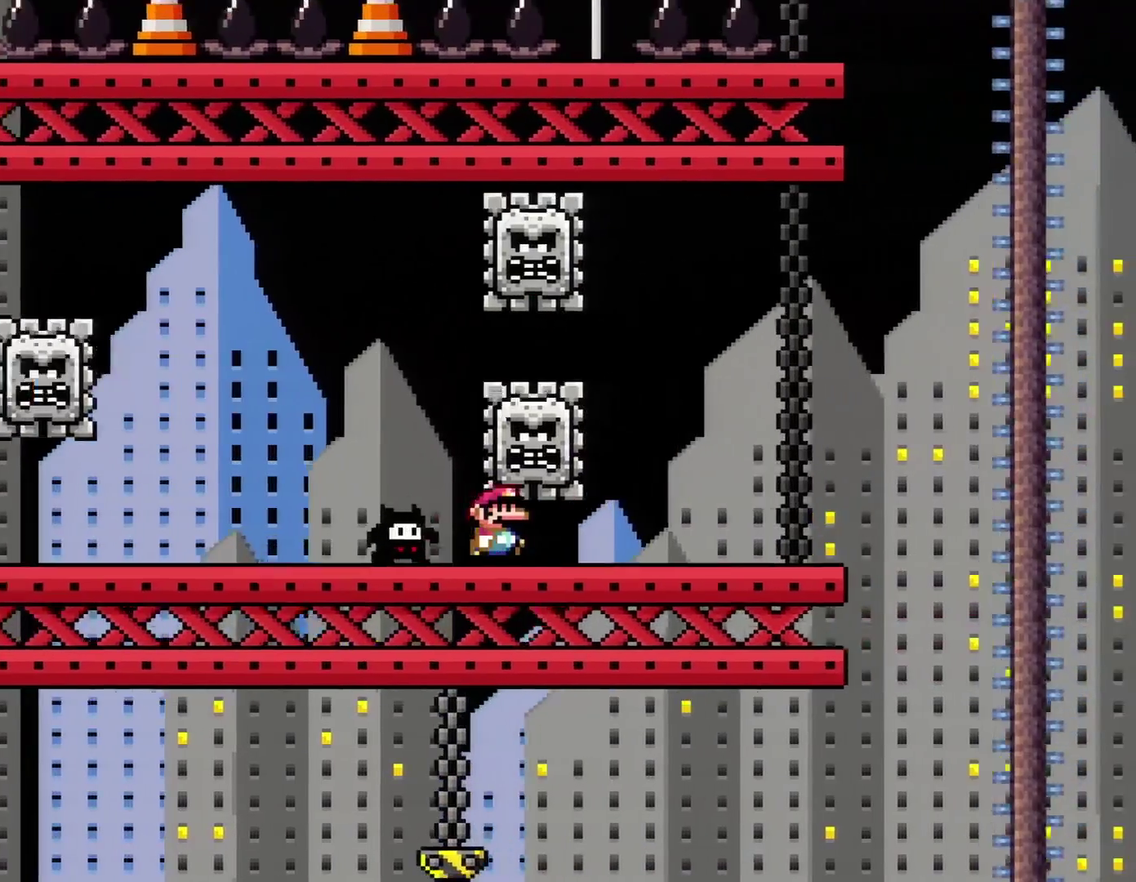
{"buttons": ["Y", "DPAD_RIGHT"], "events": []}
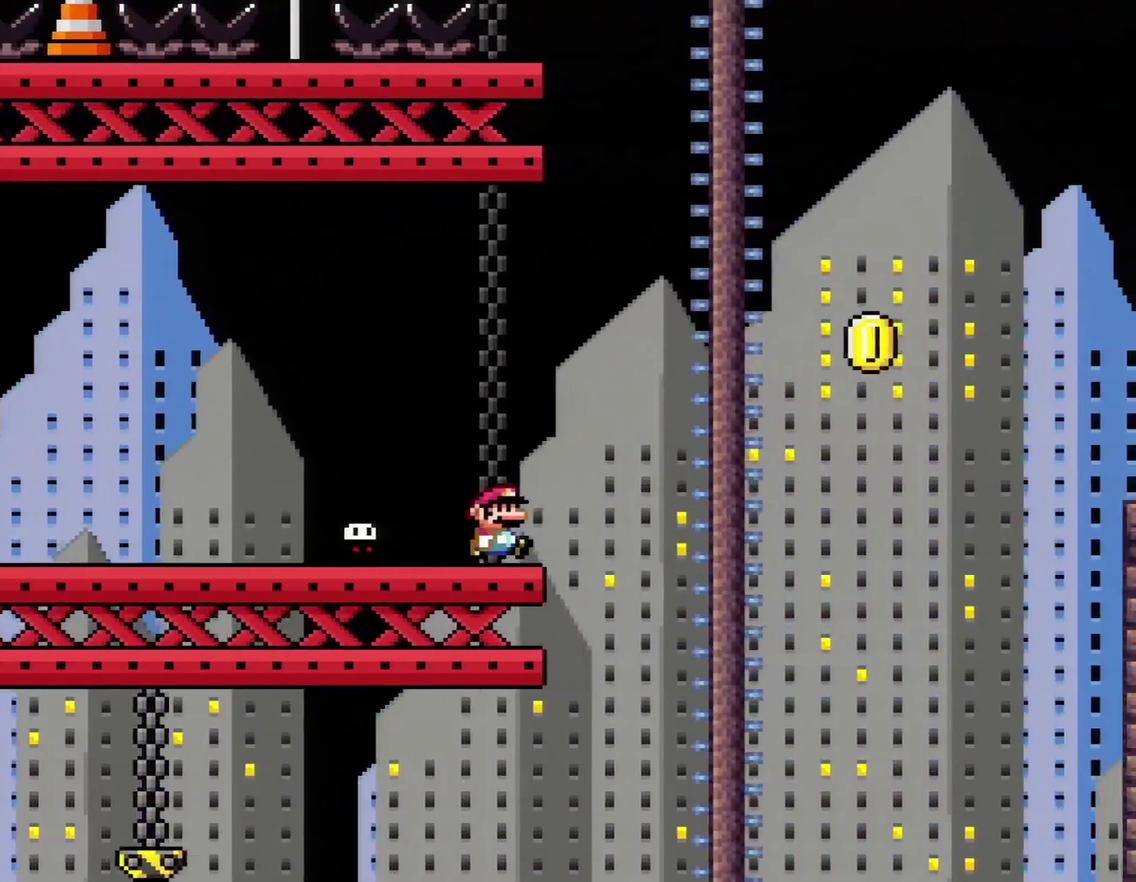
{"buttons": ["B", "Y", "DPAD_RIGHT"], "events": [[100, "B", "down"]]}
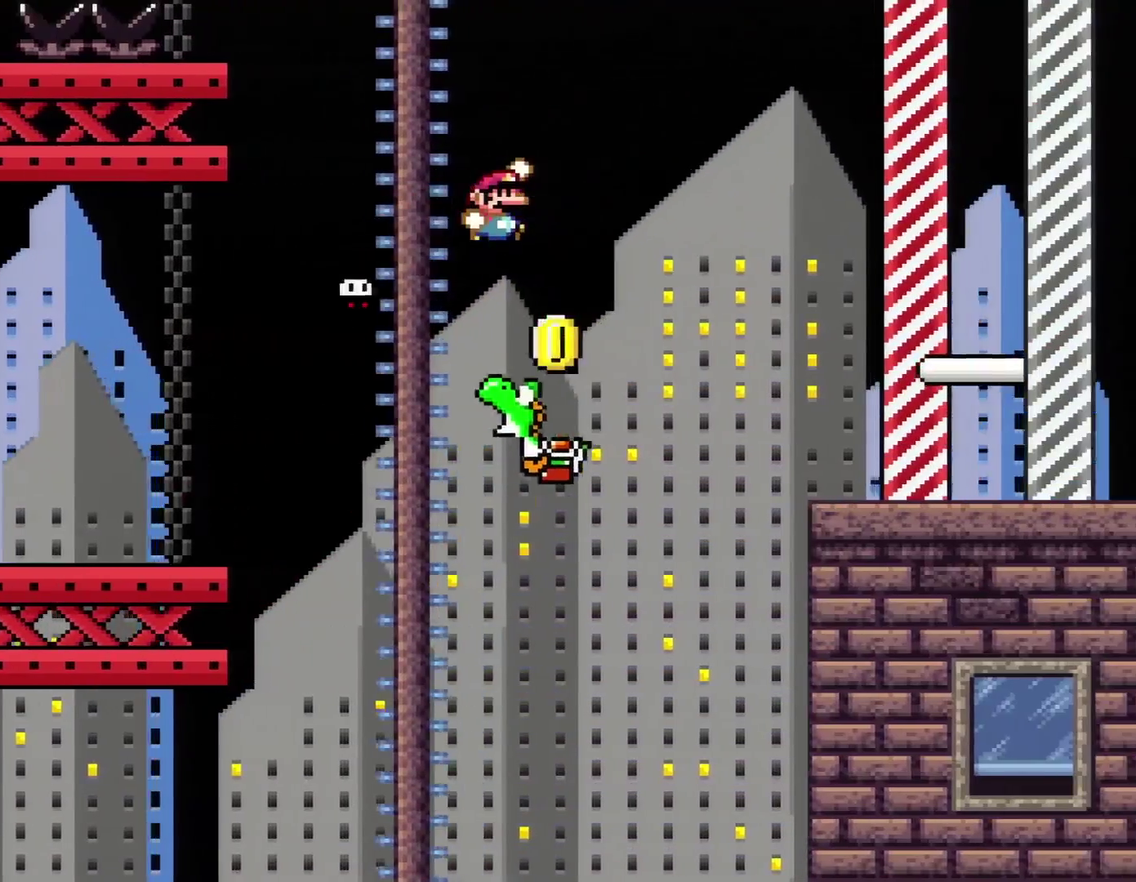
{"buttons": ["B", "Y", "DPAD_RIGHT"], "events": []}
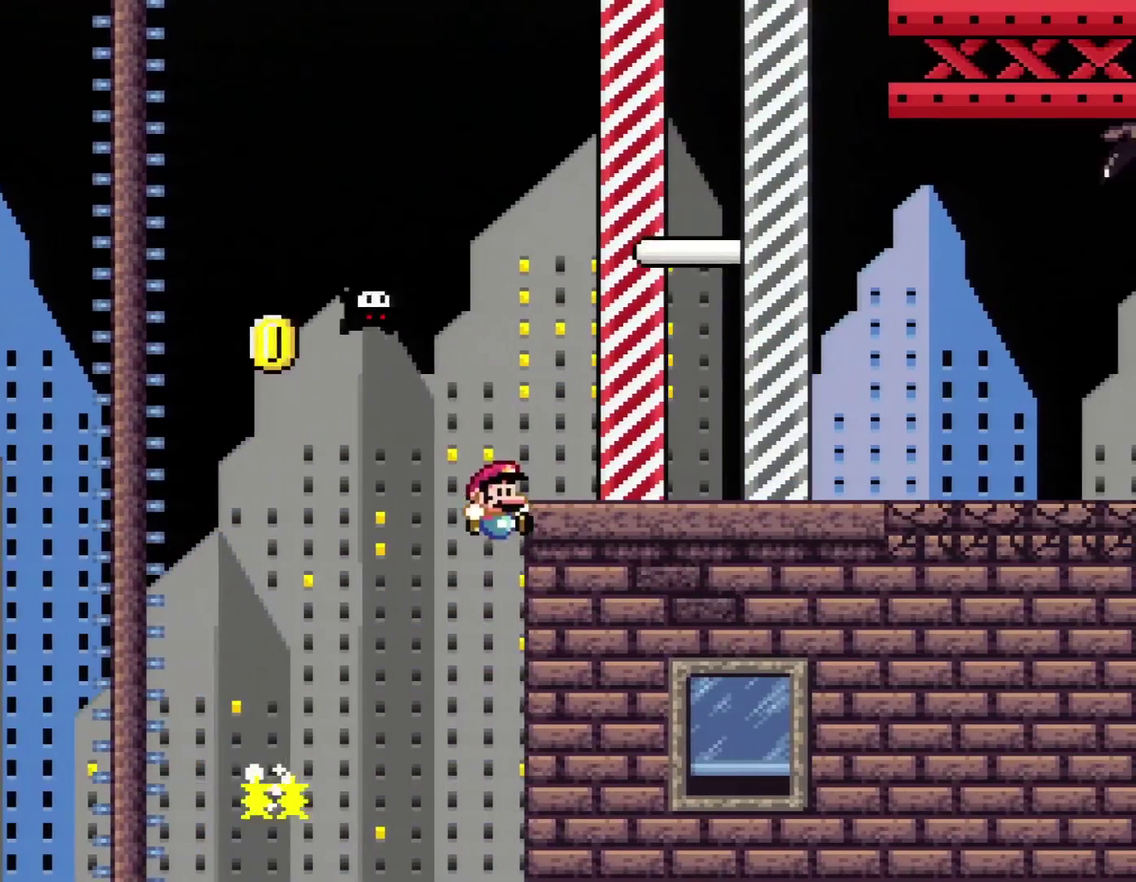
{"buttons": ["Y"], "events": [[383, "B", "up"], [383, "DPAD_RIGHT", "up"]]}
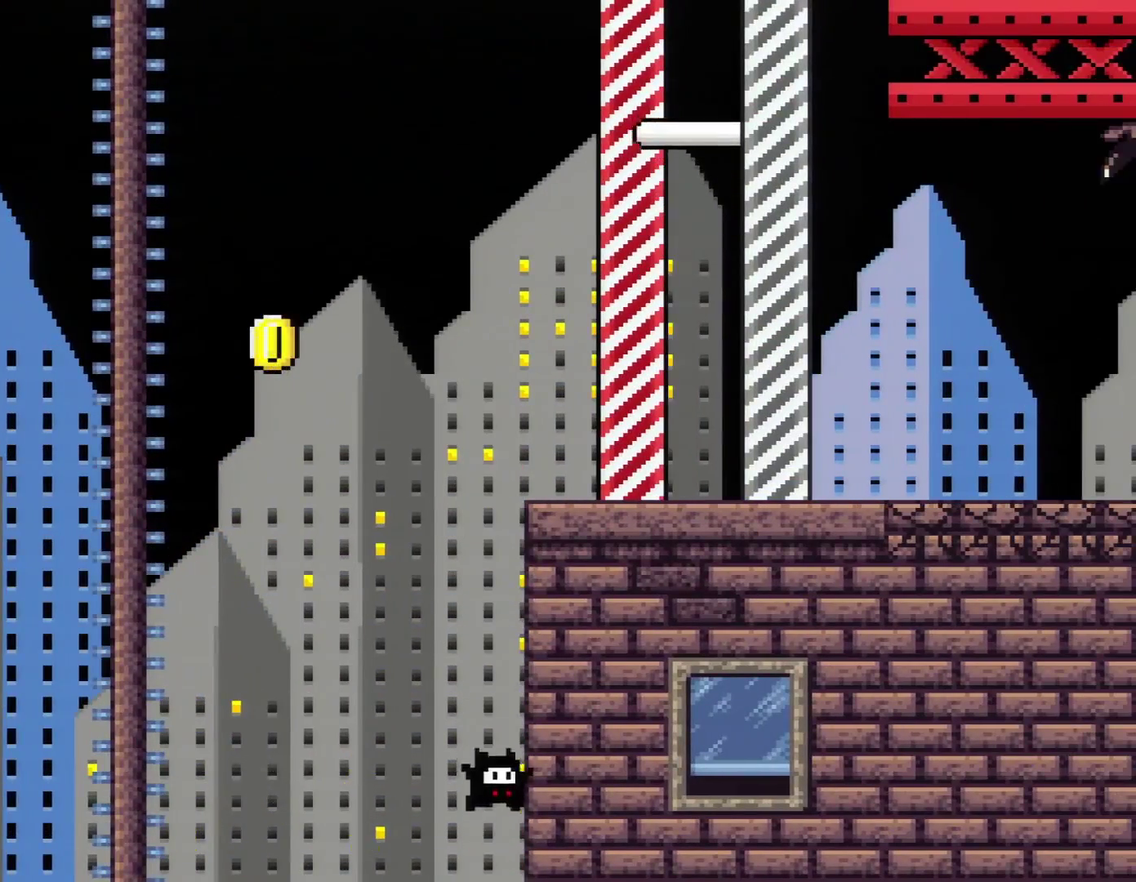
{"buttons": [], "events": [[67, "Y", "up"]]}